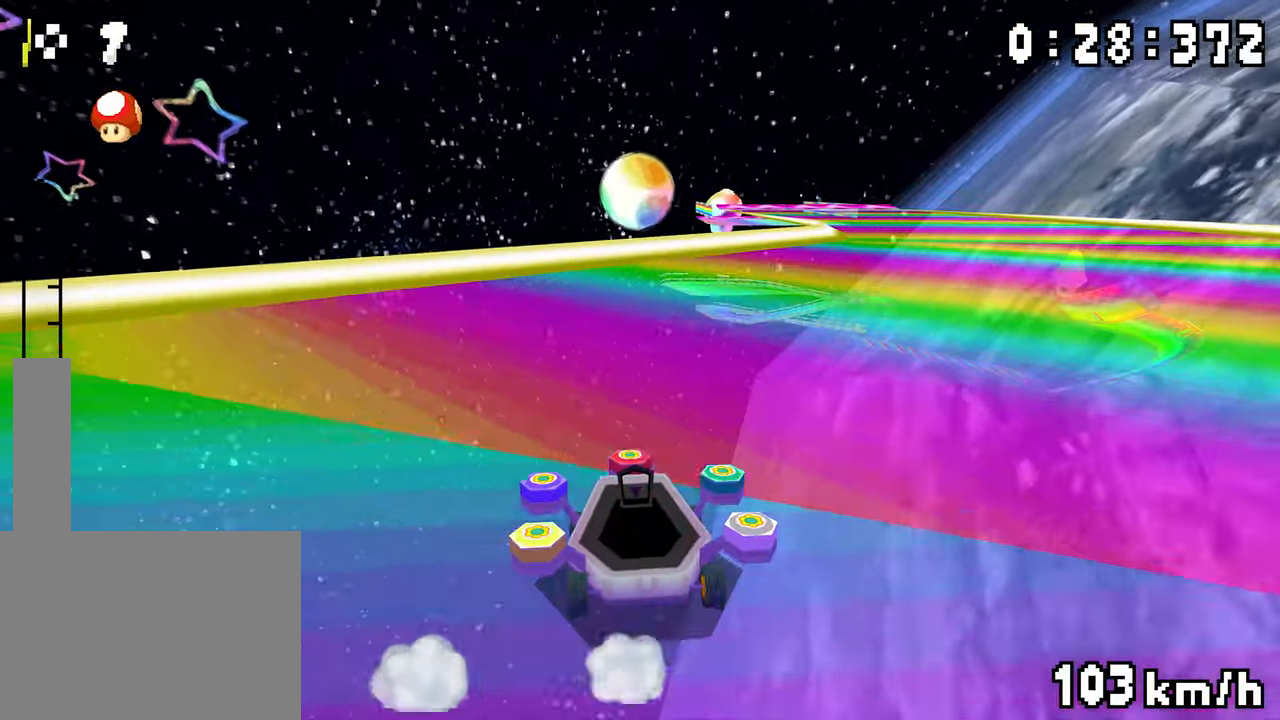
Gameplay with a controller (Nintendo layout); each line is a JSON object with the inputs held at the frame after it. "events" lists button and stick changes between this image and that frame as [ms after this image, input, new state], when the widget could be followed in between. Not read: DPAD_LEFT L3 R3.
{"buttons": ["A", "R1"], "events": [[133, "DPAD_RIGHT", "up"], [317, "DPAD_RIGHT", "down"], [500, "DPAD_RIGHT", "up"]]}
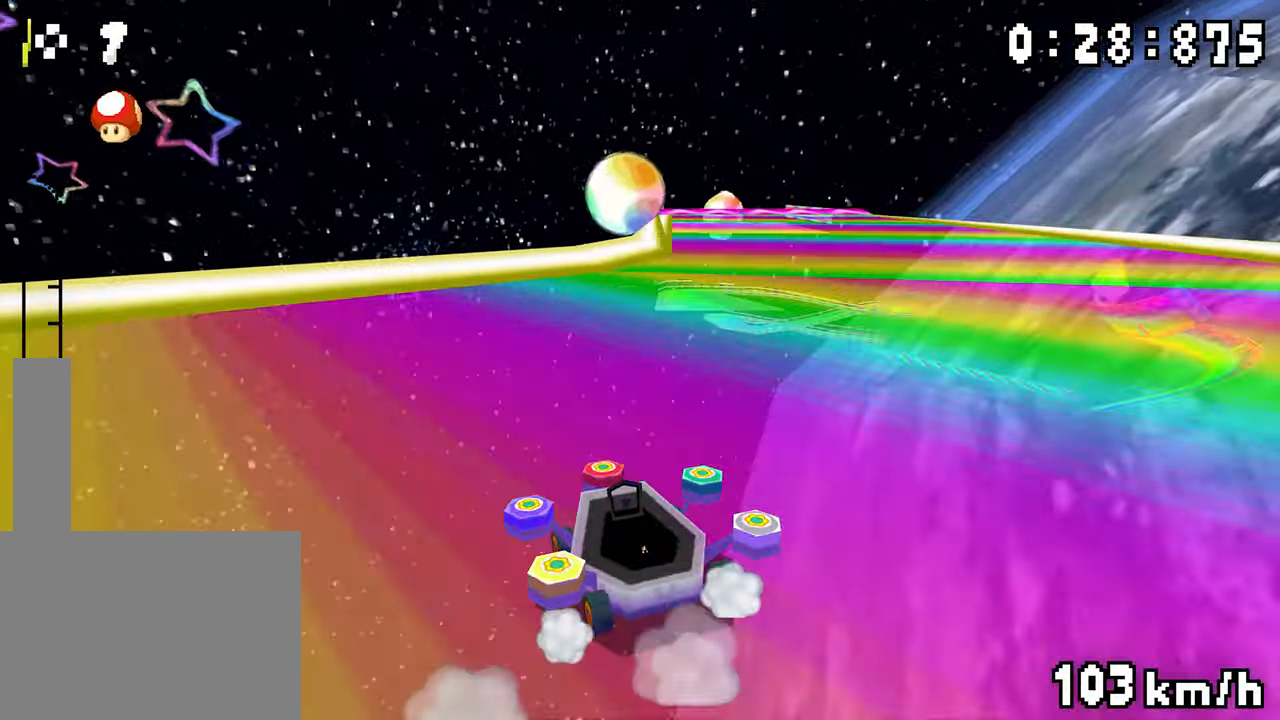
{"buttons": ["A", "R1"], "events": [[217, "DPAD_RIGHT", "down"], [333, "DPAD_RIGHT", "up"]]}
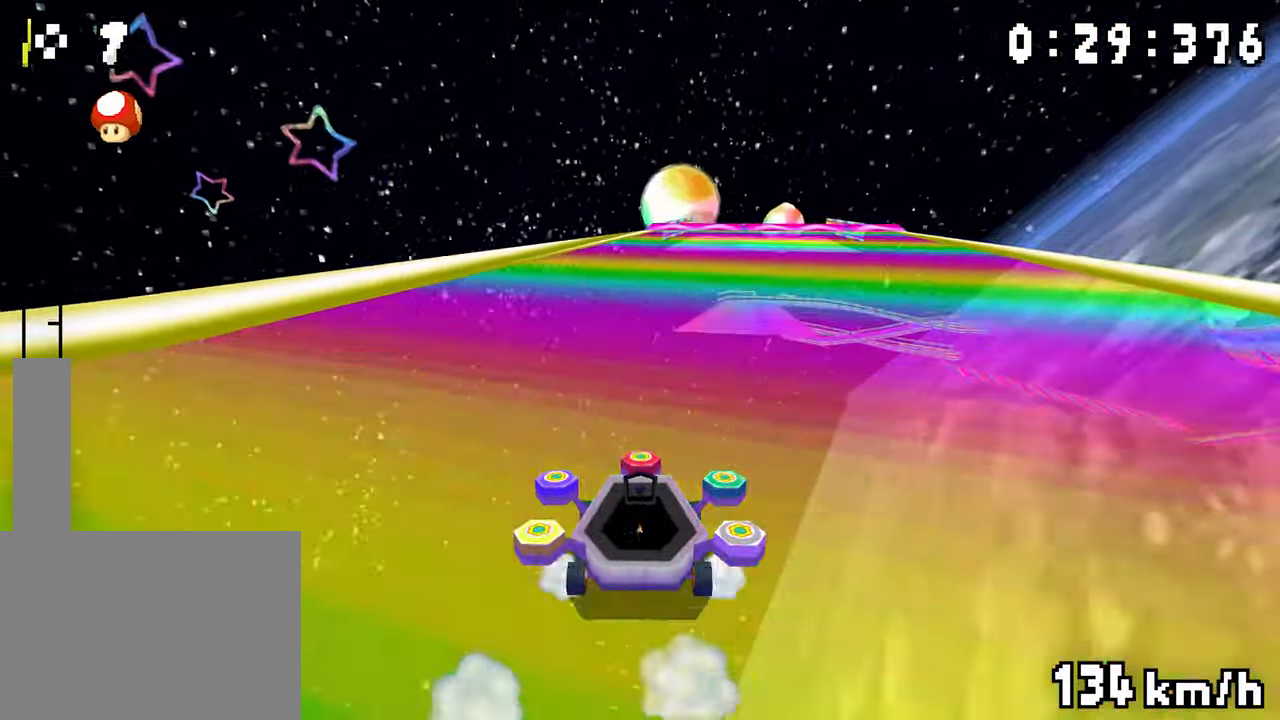
{"buttons": ["A"], "events": [[33, "DPAD_RIGHT", "down"], [200, "DPAD_RIGHT", "up"], [433, "DPAD_RIGHT", "down"], [433, "R1", "up"], [483, "DPAD_RIGHT", "up"]]}
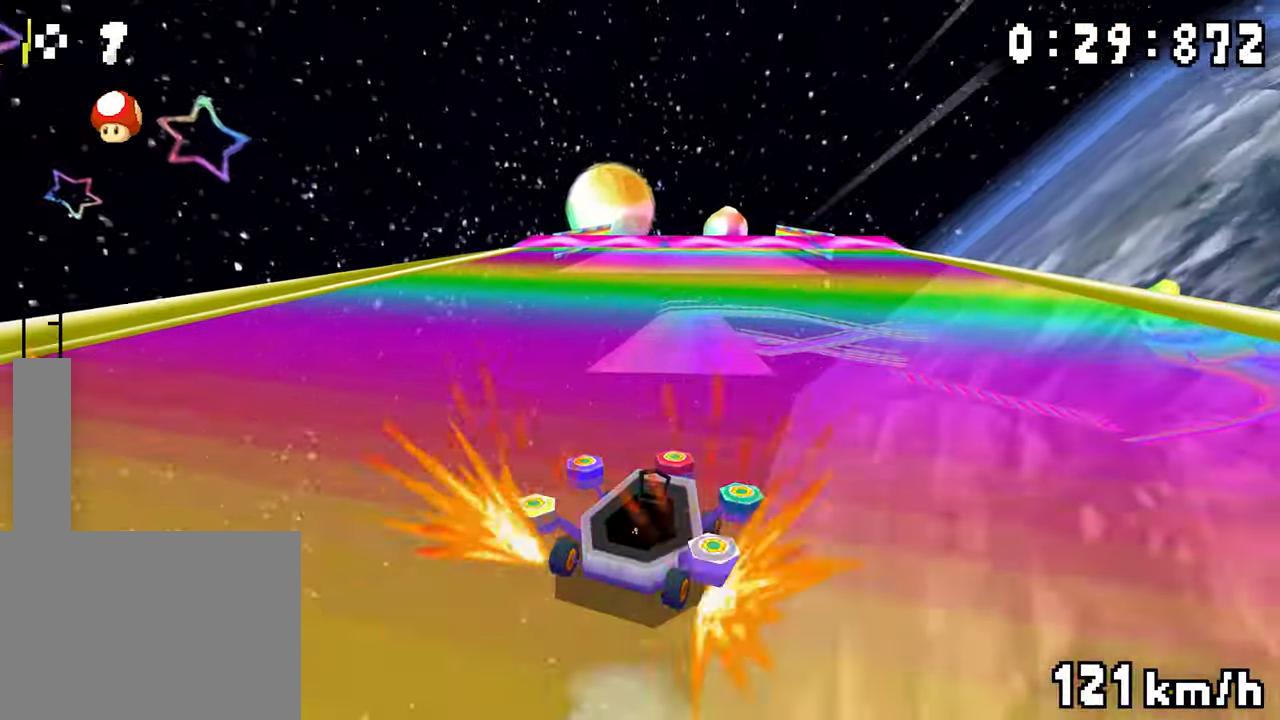
{"buttons": ["A"], "events": [[17, "R1", "down"], [183, "R1", "up"]]}
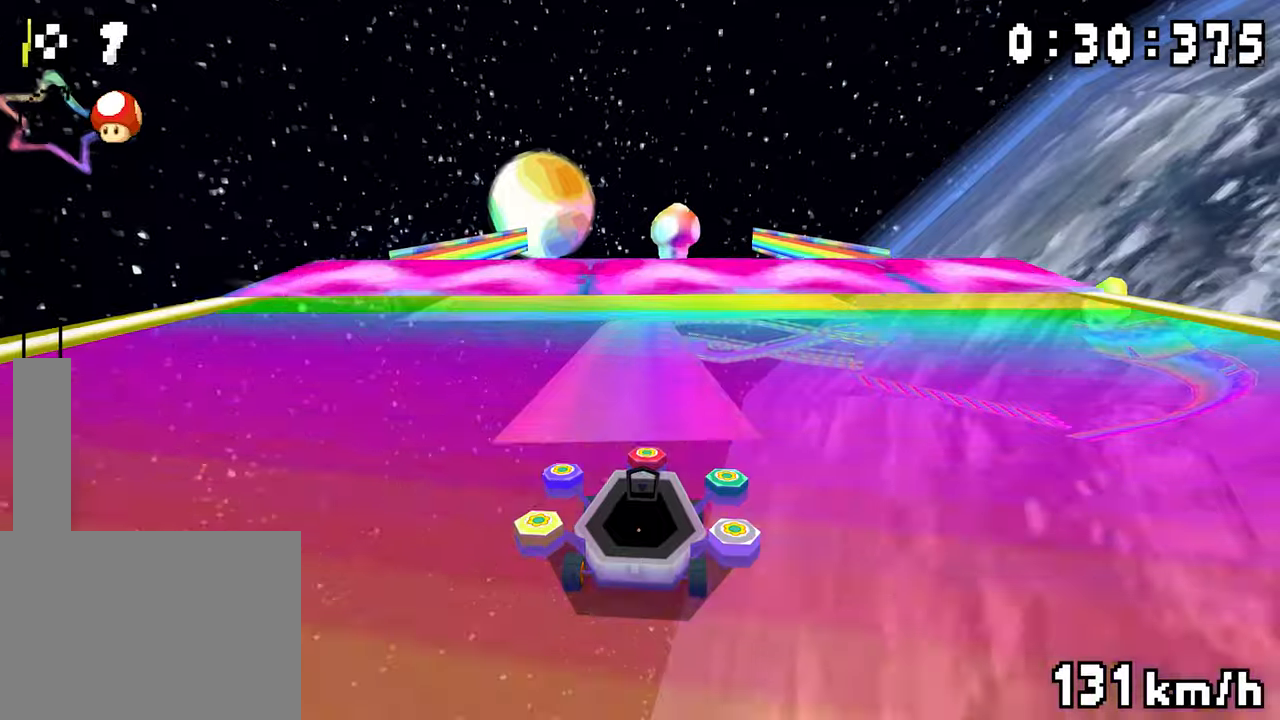
{"buttons": ["A"], "events": []}
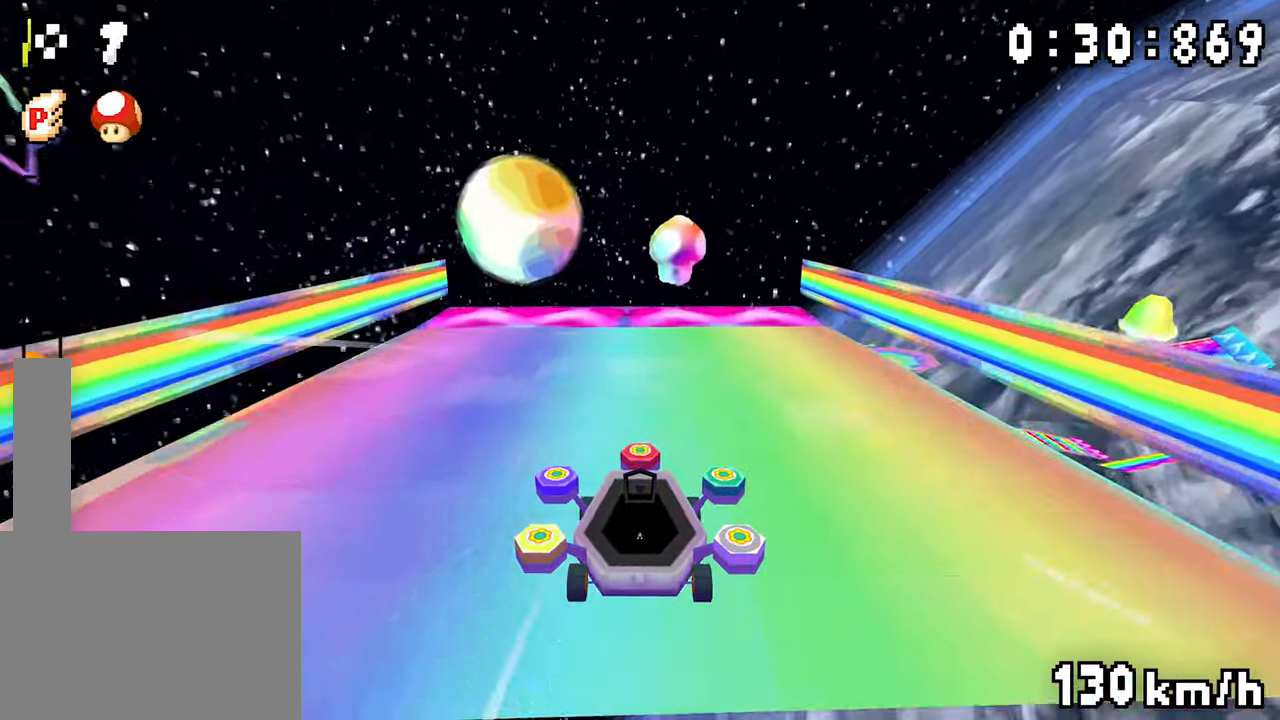
{"buttons": ["A", "DPAD_RIGHT"], "events": [[417, "DPAD_RIGHT", "down"]]}